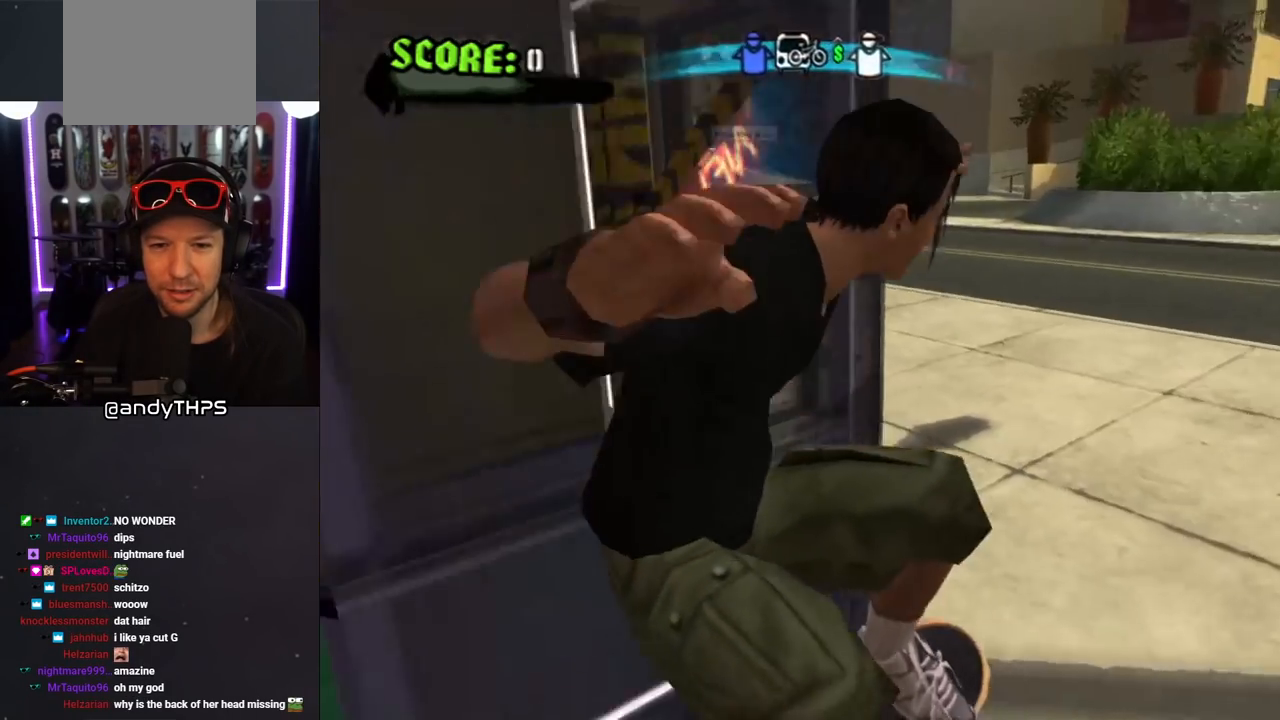
Gameplay with a controller (PlayStation layout); each line is a JSON object with the inputs held at the frame after it. "events" lists button and stick changes between this image and that frame as [ms after this image, input, new state], when the widget could be followed in between. Not read: L2 R2.
{"buttons": [], "left_stick": "center", "right_stick": "left", "events": [[417, "right_stick", "left"]]}
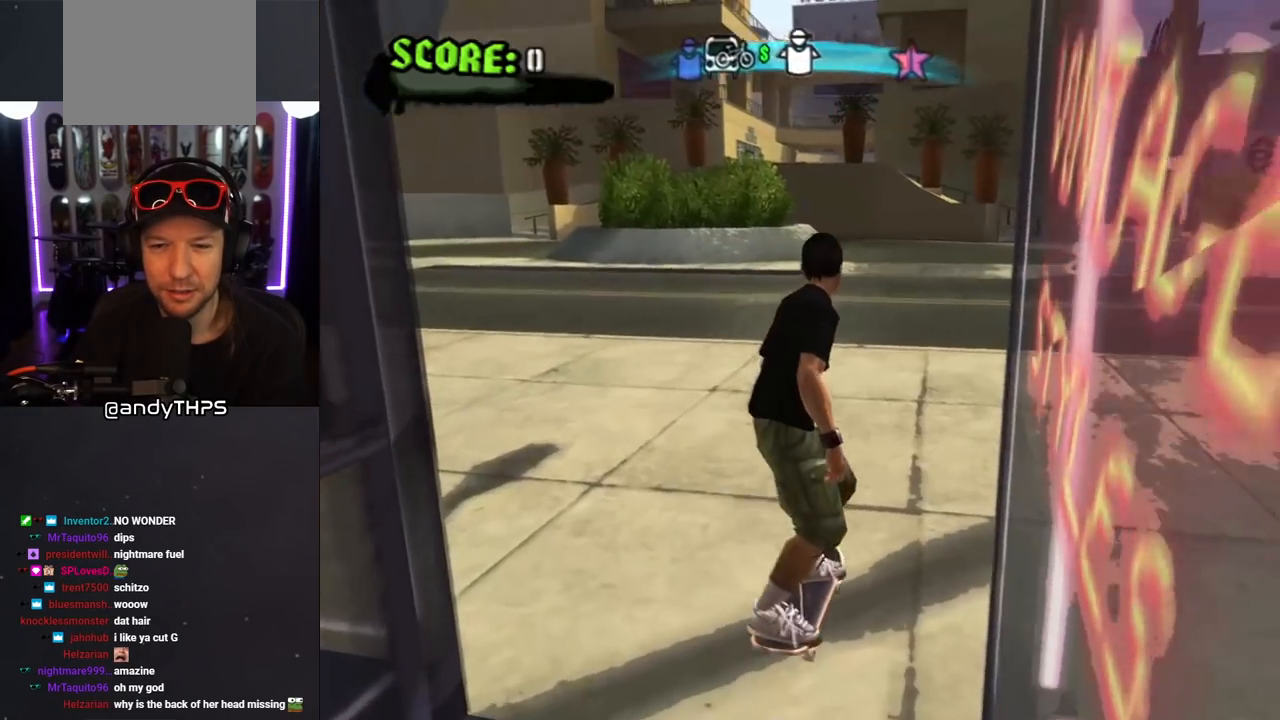
{"buttons": ["DPAD_RIGHT"], "left_stick": "center", "right_stick": "center", "events": [[100, "DPAD_DOWN", "down"], [300, "DPAD_RIGHT", "down"], [350, "DPAD_DOWN", "up"], [450, "right_stick", "center"]]}
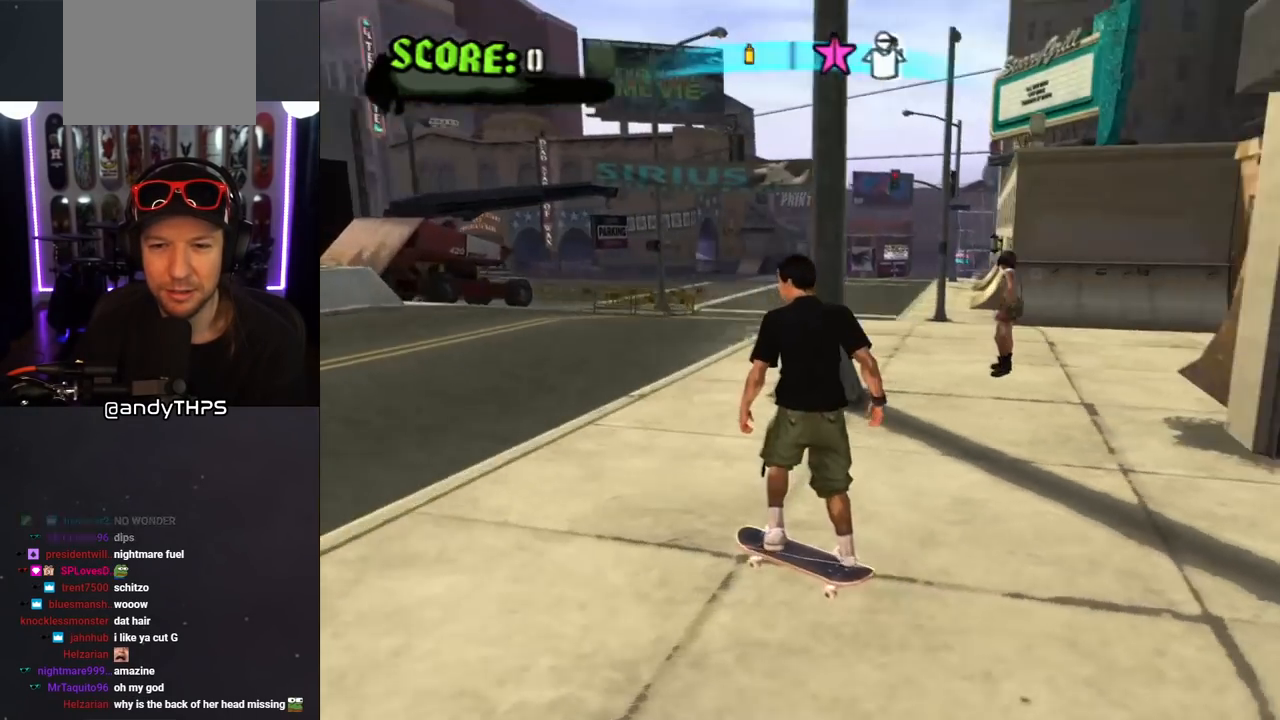
{"buttons": [], "left_stick": "center", "right_stick": "center", "events": [[117, "DPAD_DOWN", "down"], [433, "DPAD_DOWN", "up"], [450, "DPAD_RIGHT", "up"]]}
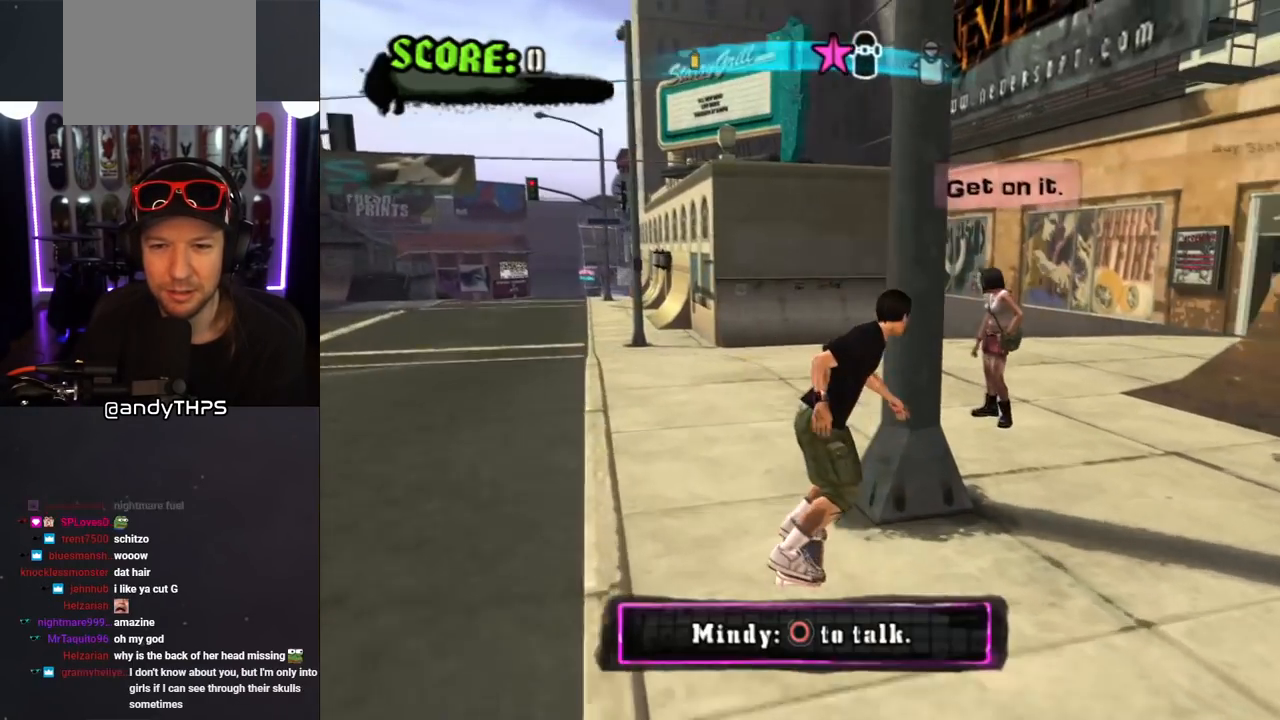
{"buttons": ["DPAD_DOWN"], "left_stick": "center", "right_stick": "center", "events": [[33, "DPAD_RIGHT", "down"], [67, "DPAD_DOWN", "down"], [300, "DPAD_RIGHT", "up"]]}
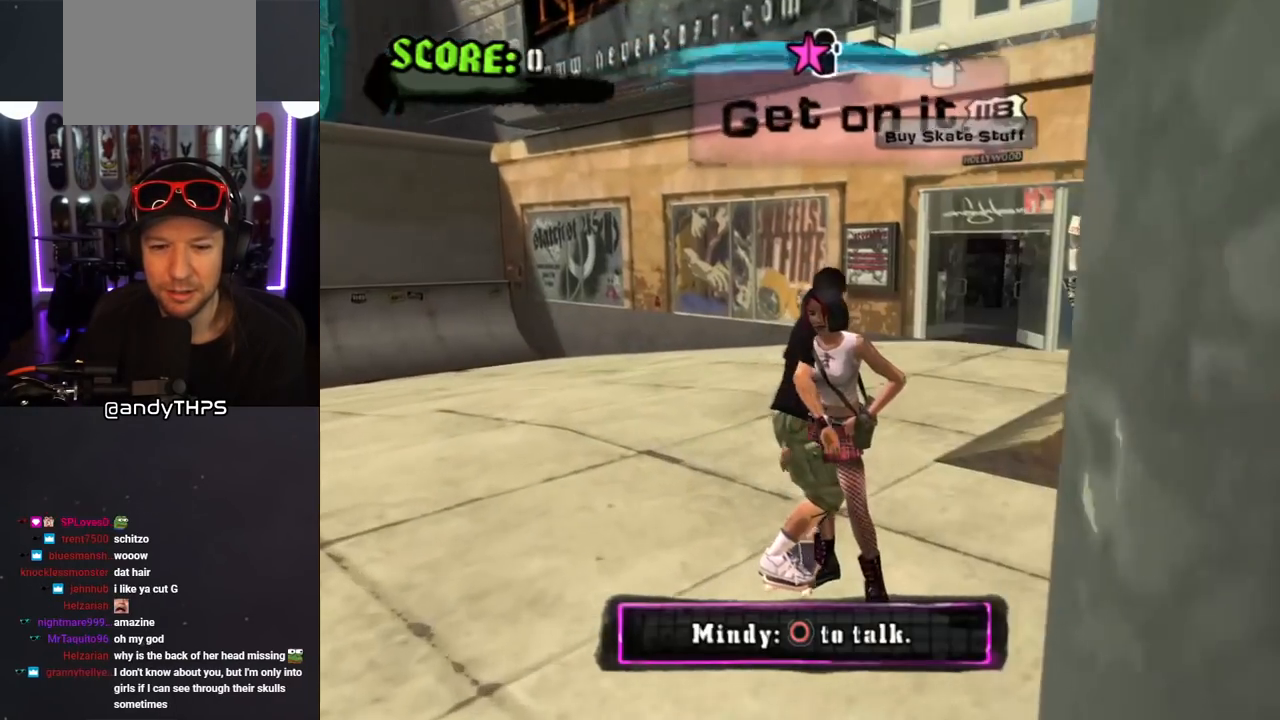
{"buttons": ["DPAD_DOWN"], "left_stick": "center", "right_stick": "center", "events": [[233, "CIRCLE", "down"], [367, "CIRCLE", "up"]]}
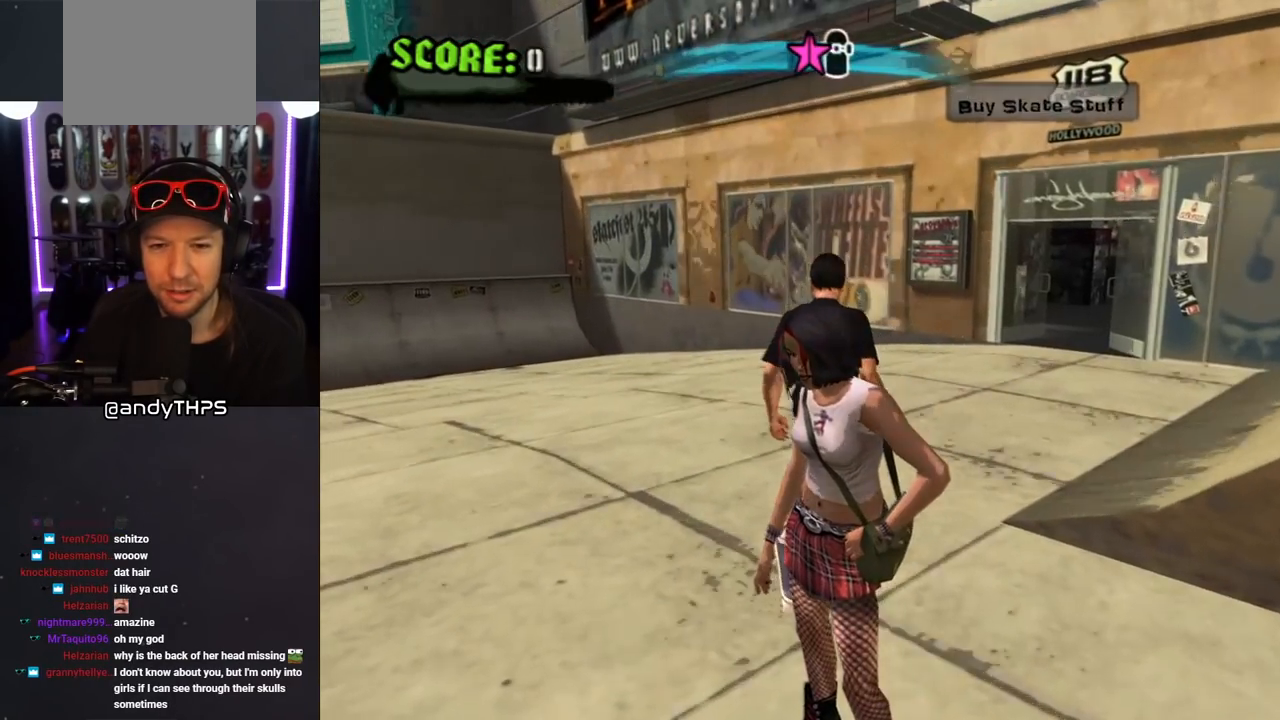
{"buttons": [], "left_stick": "center", "right_stick": "center", "events": [[17, "DPAD_DOWN", "up"]]}
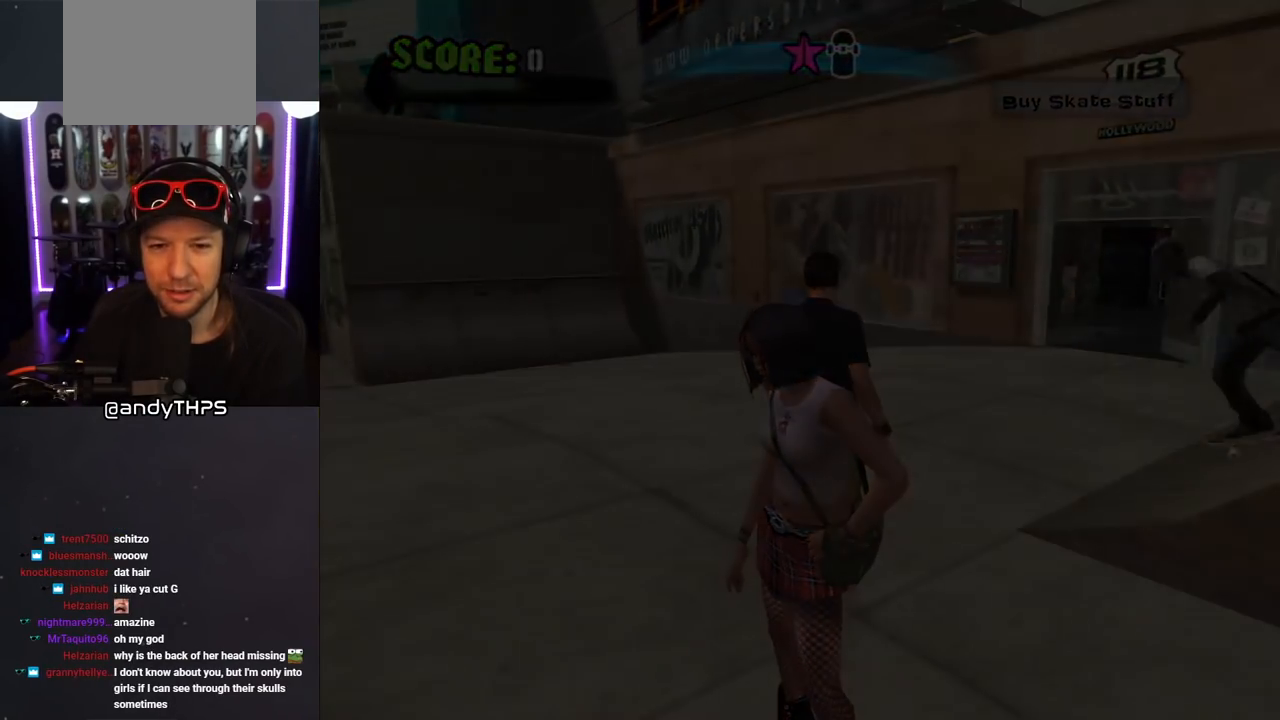
{"buttons": [], "left_stick": "center", "right_stick": "center", "events": []}
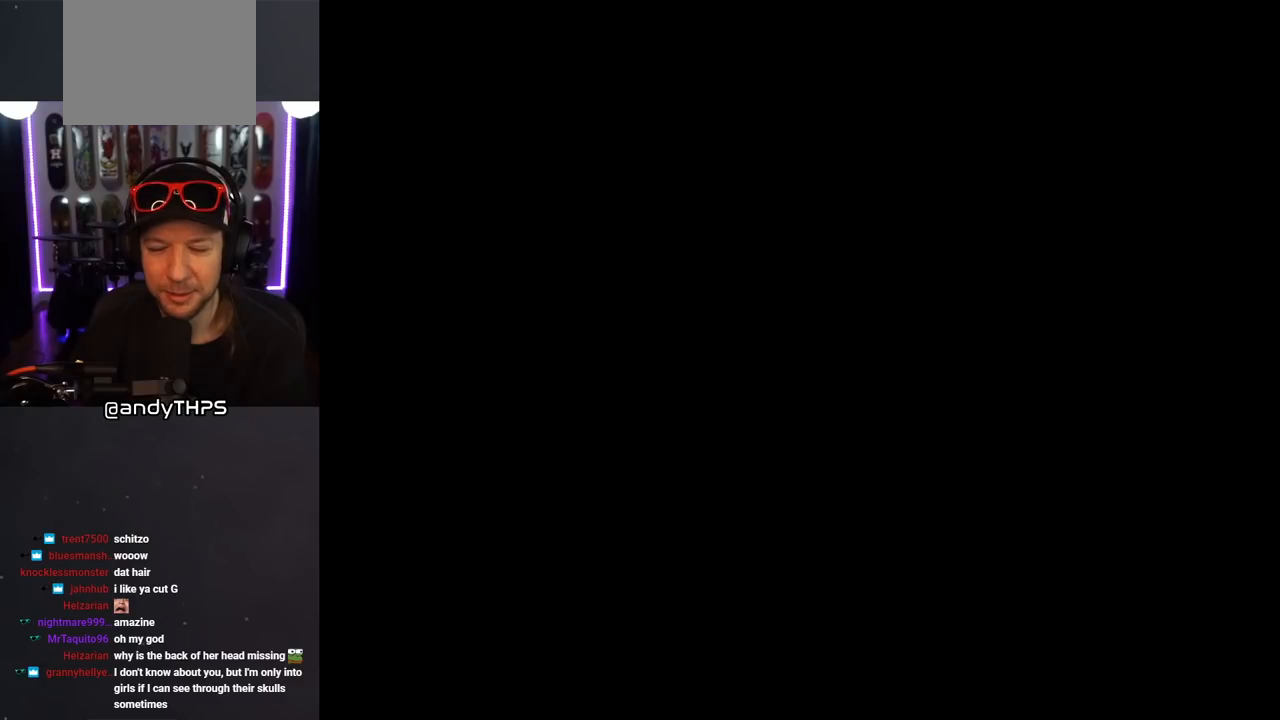
{"buttons": [], "left_stick": "center", "right_stick": "center", "events": []}
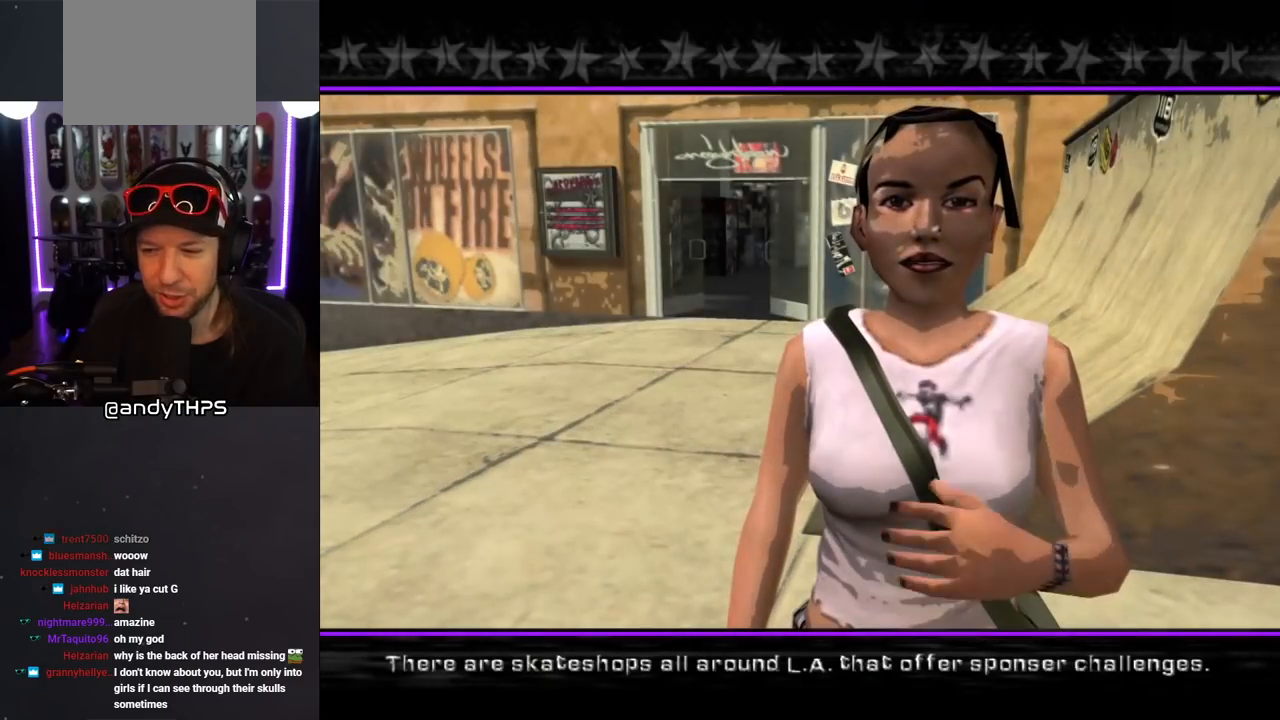
{"buttons": [], "left_stick": "center", "right_stick": "center", "events": []}
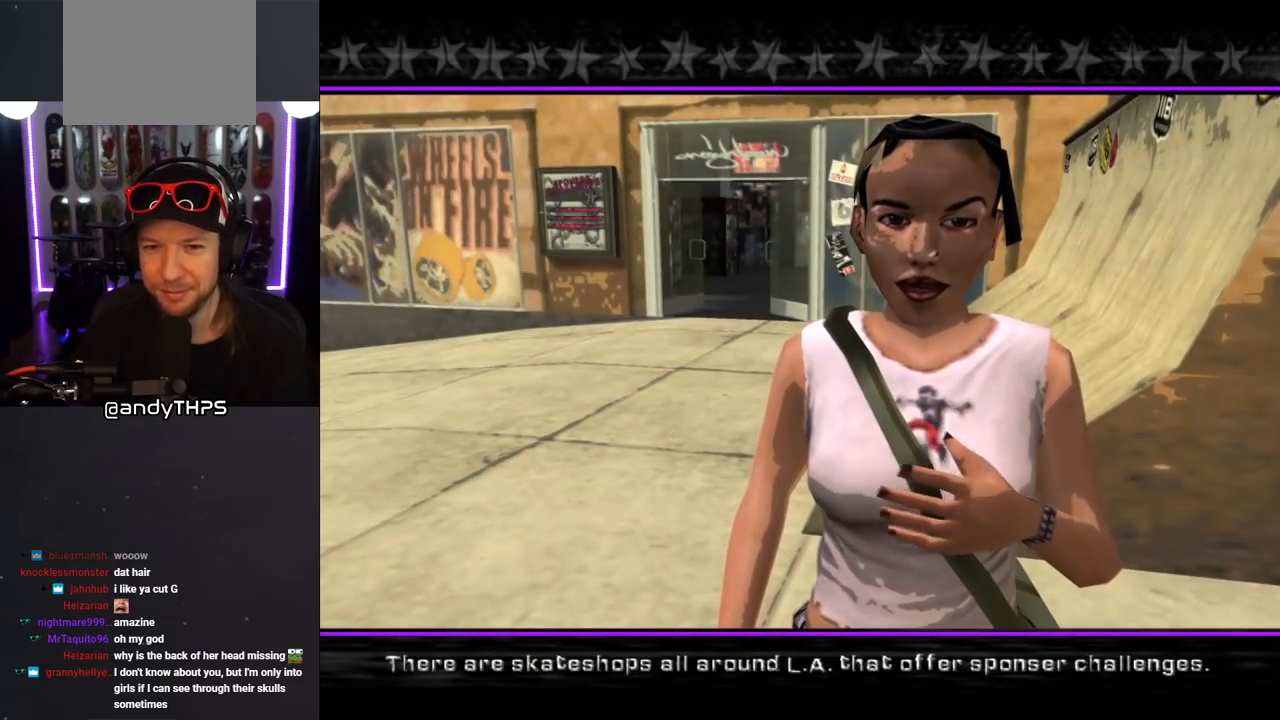
{"buttons": [], "left_stick": "center", "right_stick": "center", "events": []}
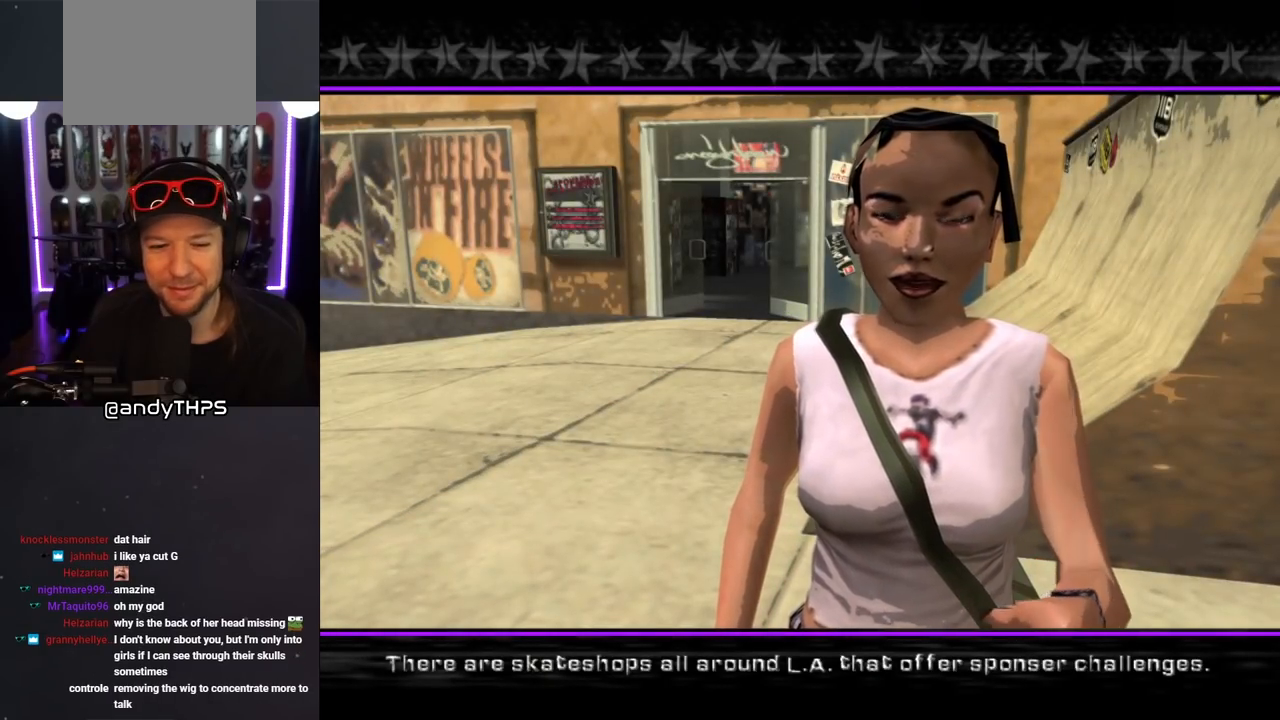
{"buttons": ["CROSS"], "left_stick": "center", "right_stick": "center", "events": [[450, "CROSS", "down"]]}
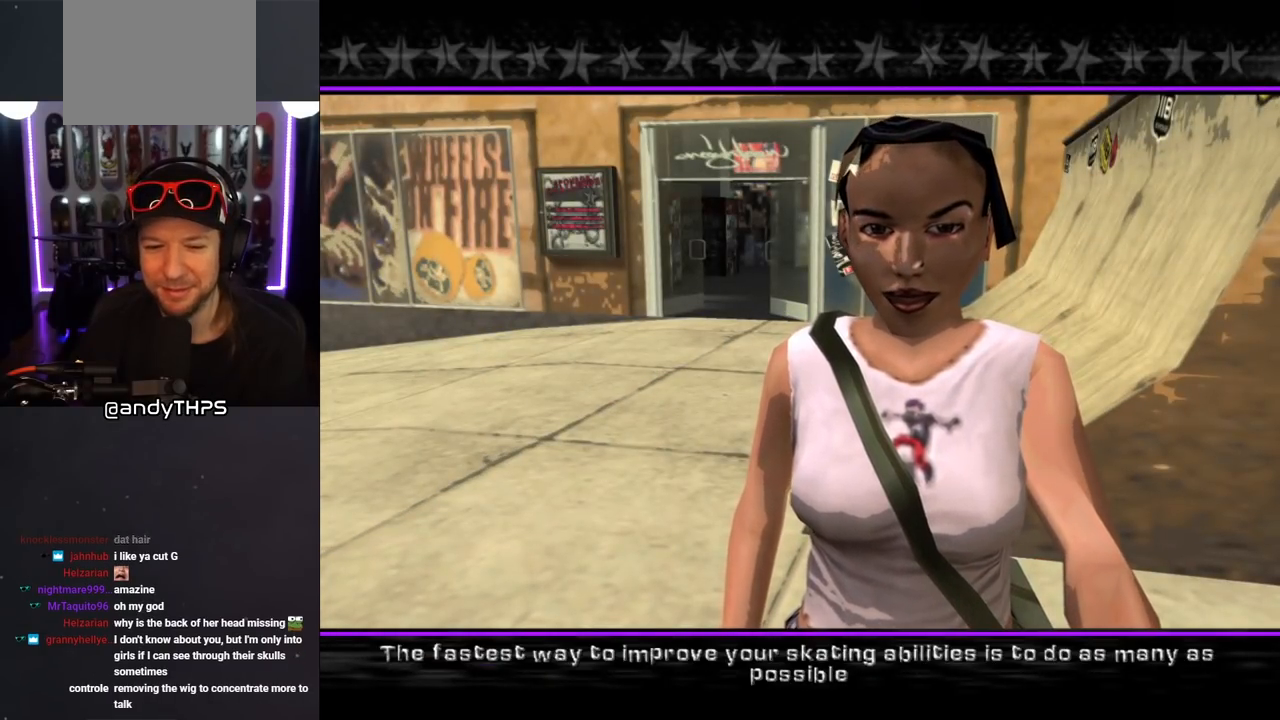
{"buttons": [], "left_stick": "center", "right_stick": "center", "events": [[83, "CROSS", "up"]]}
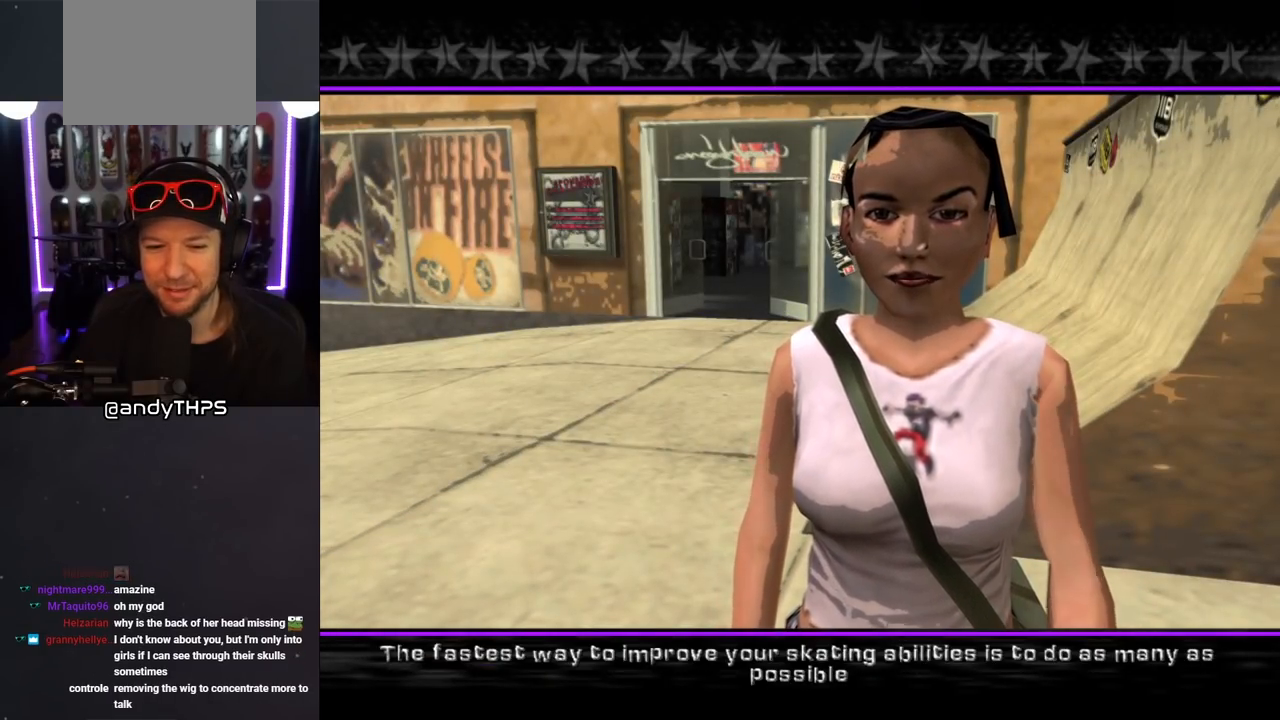
{"buttons": [], "left_stick": "center", "right_stick": "center", "events": []}
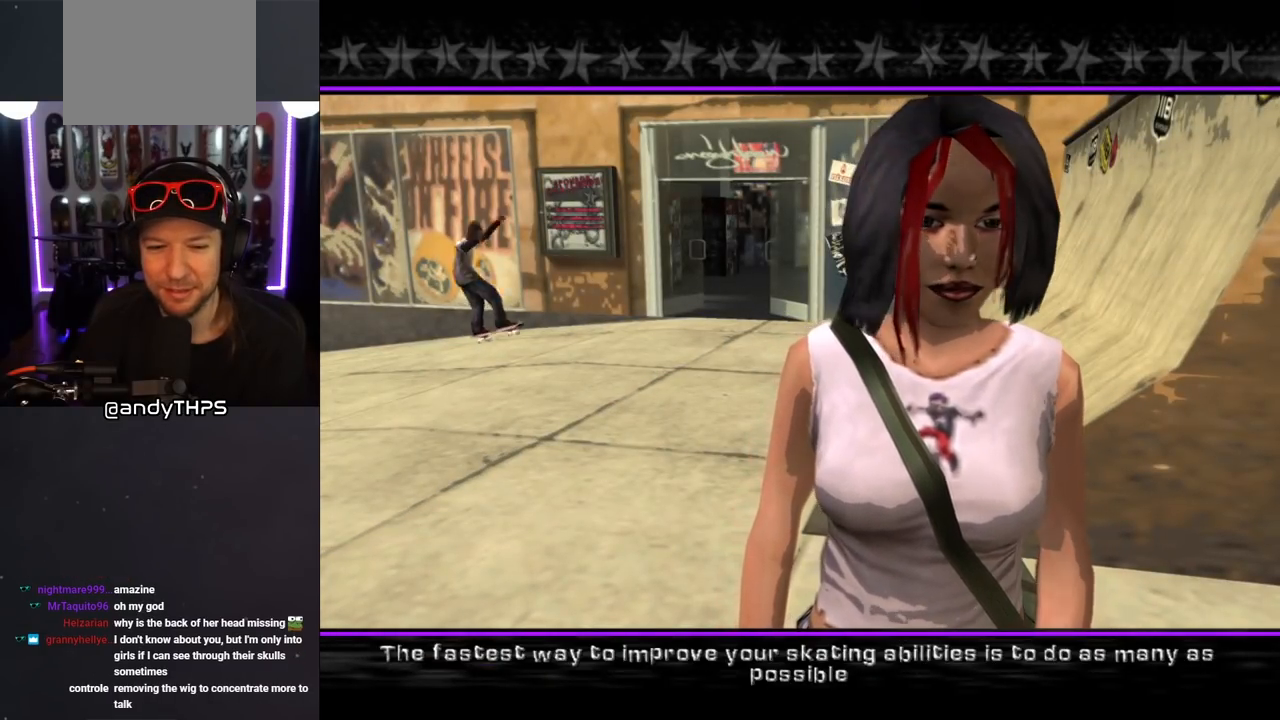
{"buttons": [], "left_stick": "center", "right_stick": "center", "events": []}
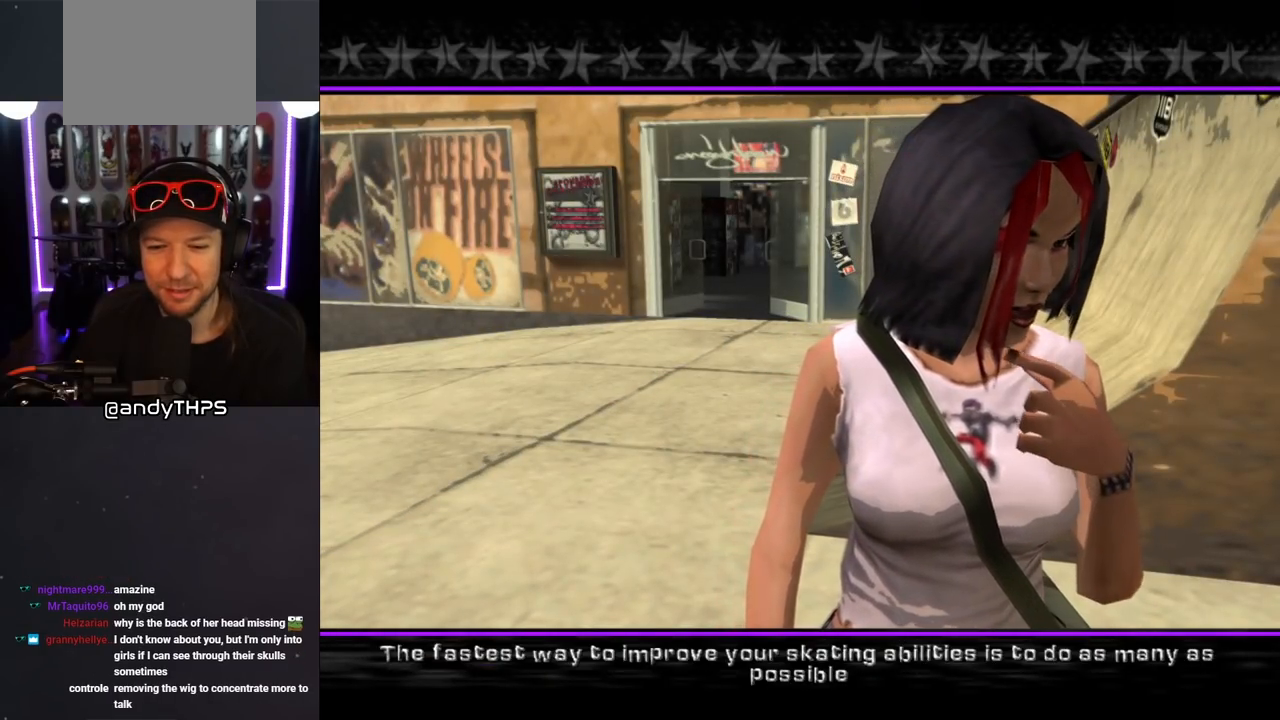
{"buttons": [], "left_stick": "center", "right_stick": "center", "events": []}
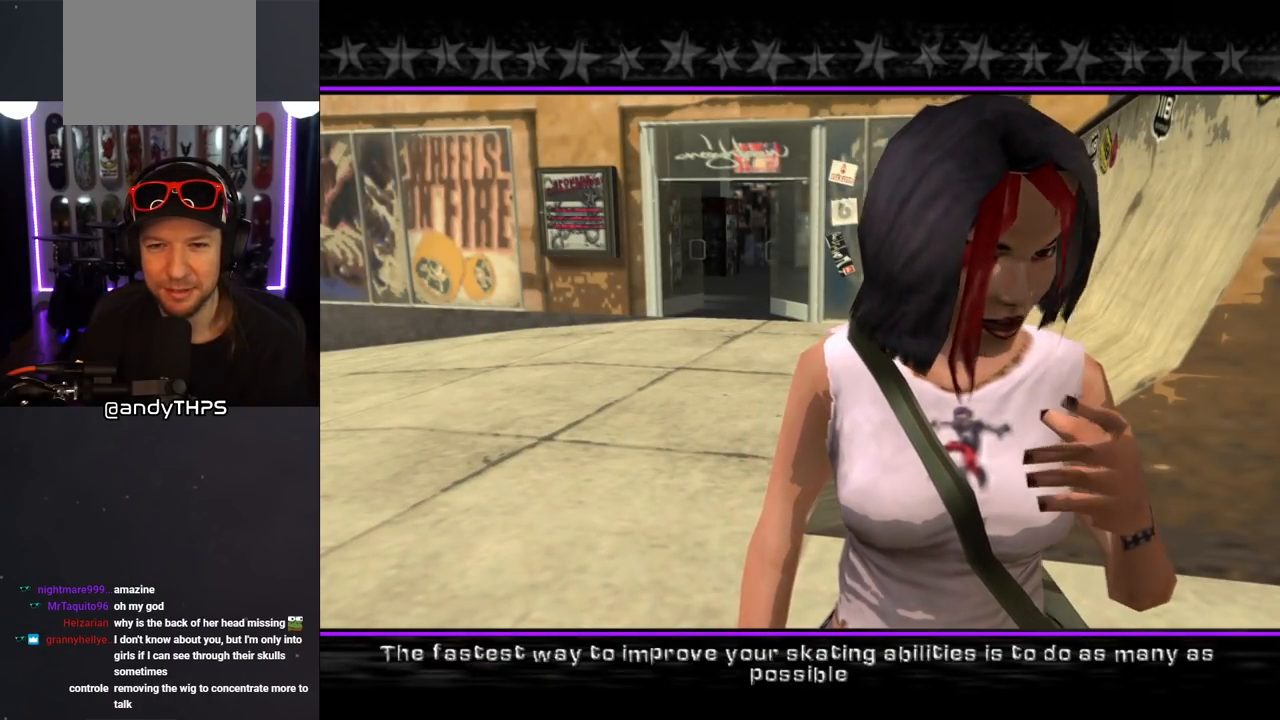
{"buttons": [], "left_stick": "center", "right_stick": "center", "events": []}
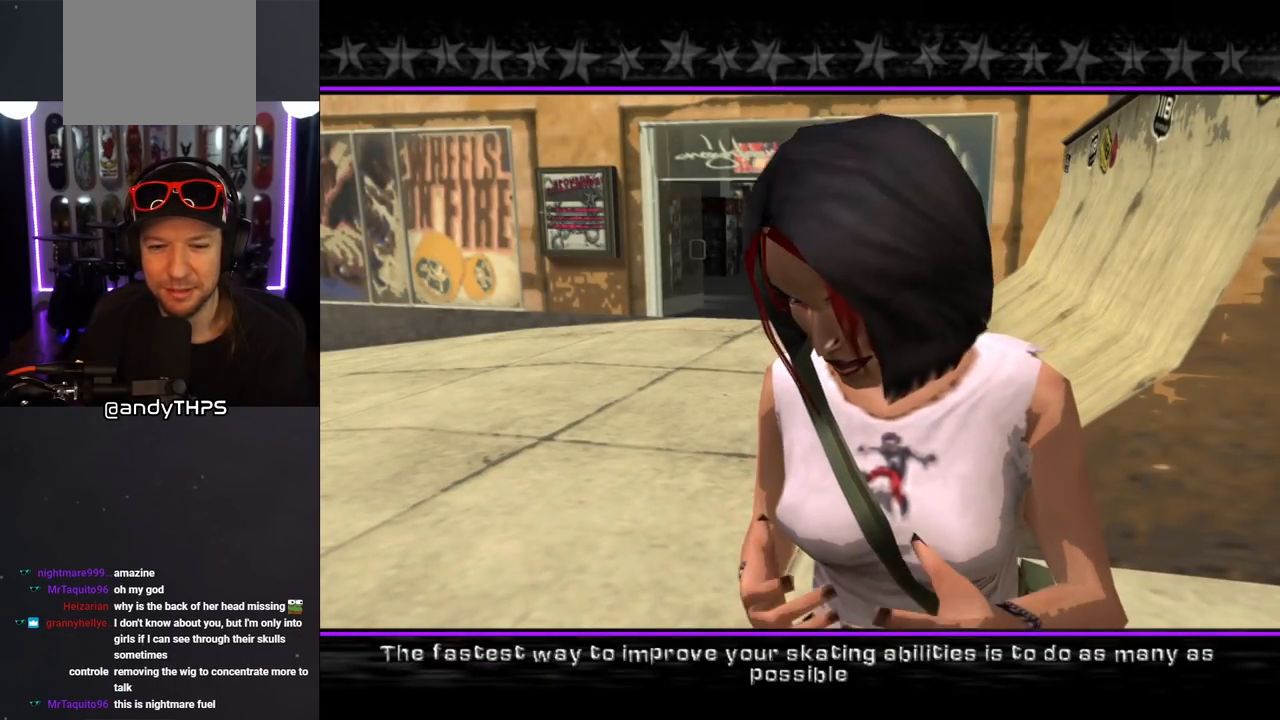
{"buttons": [], "left_stick": "center", "right_stick": "center", "events": []}
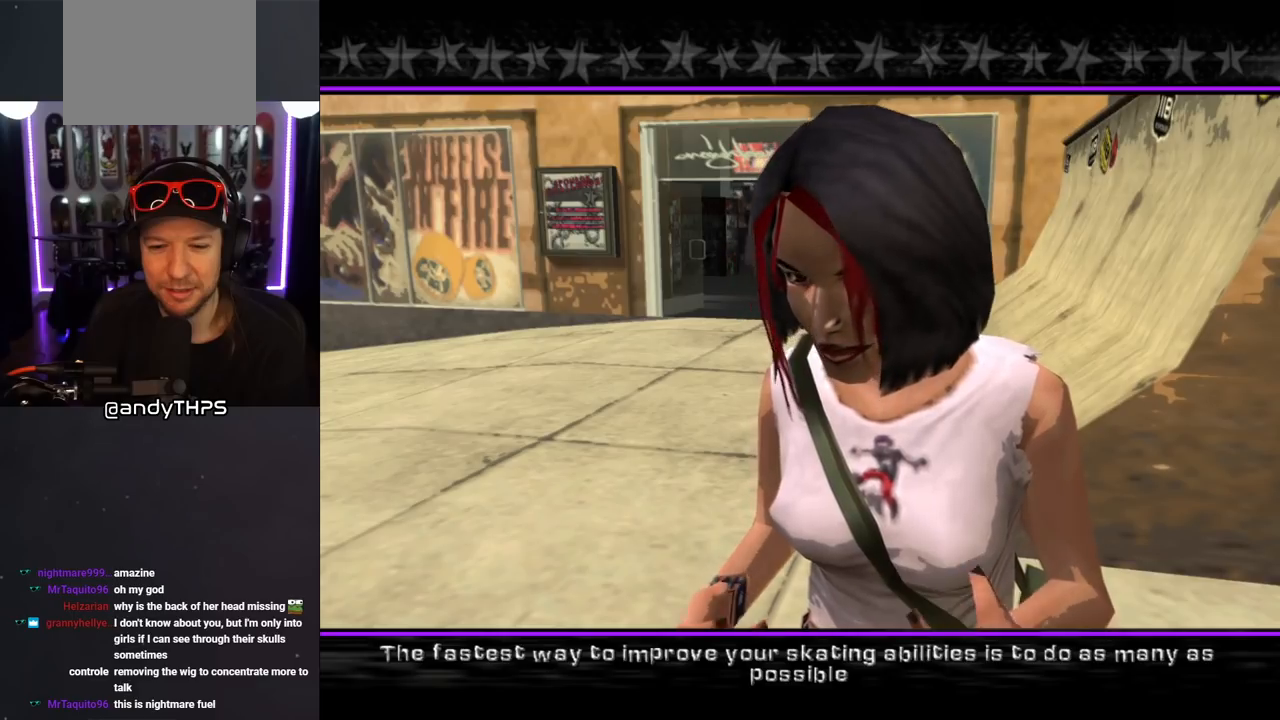
{"buttons": [], "left_stick": "center", "right_stick": "center", "events": []}
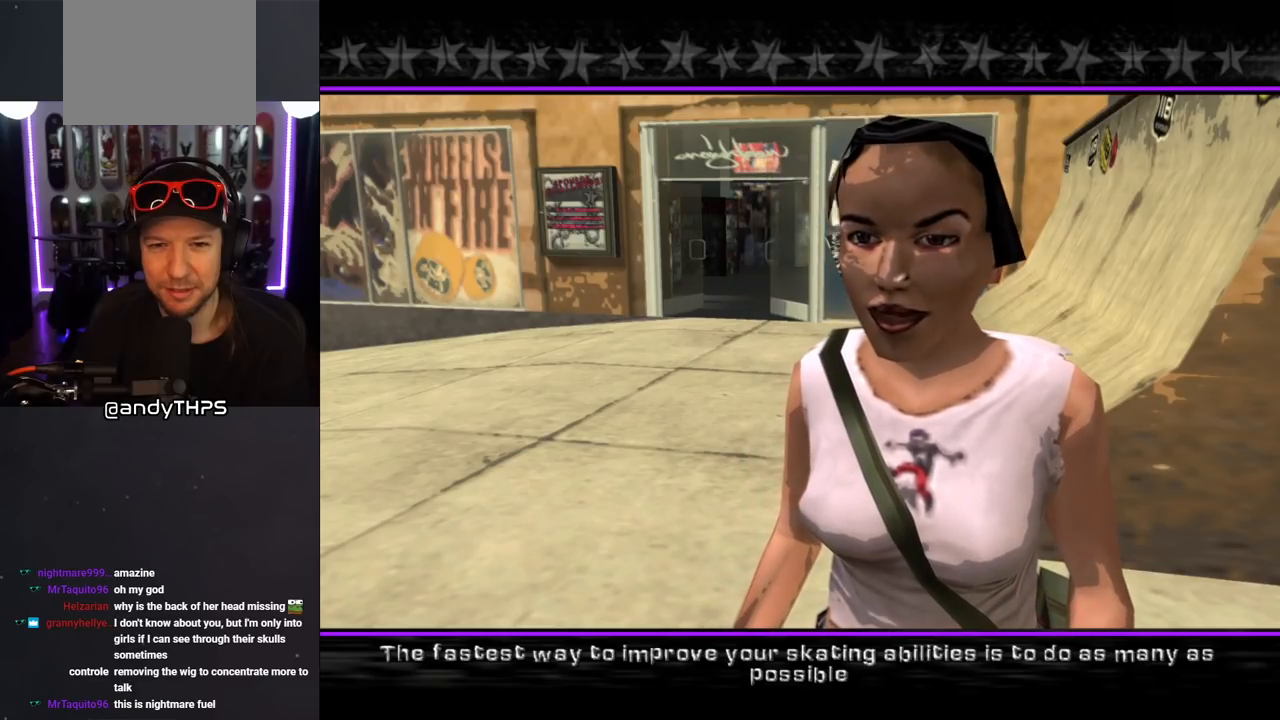
{"buttons": [], "left_stick": "center", "right_stick": "center", "events": []}
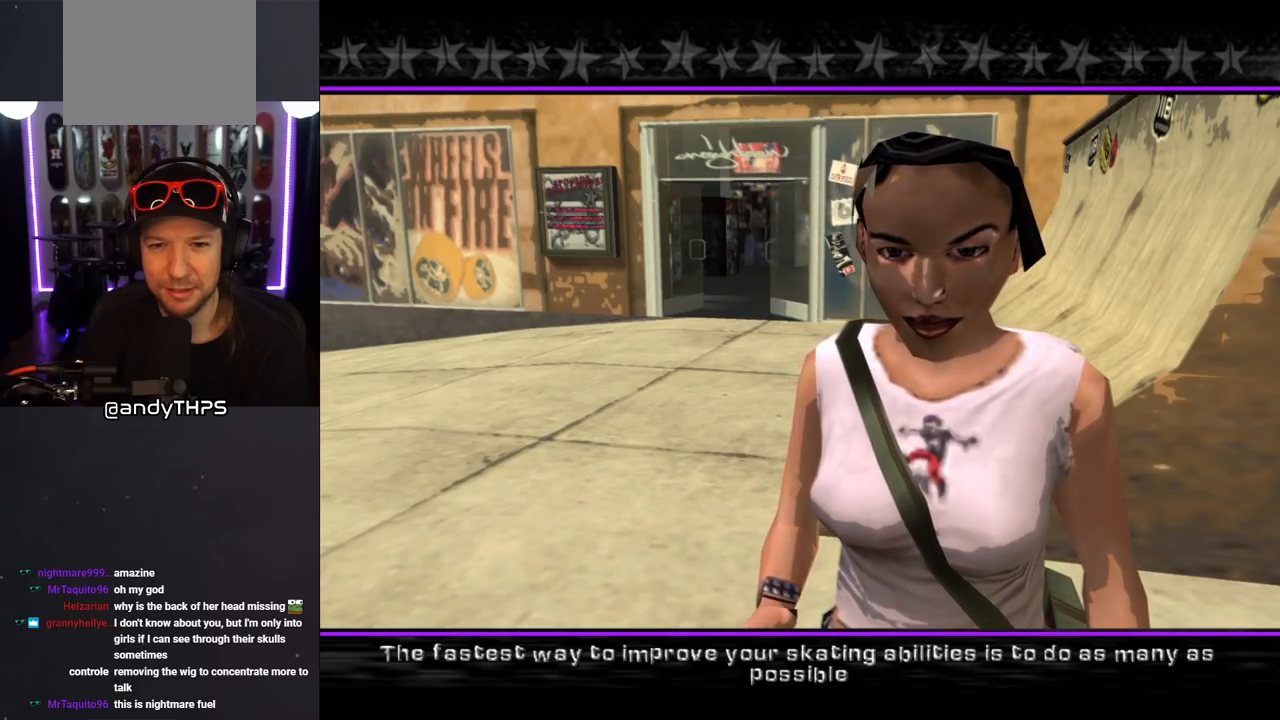
{"buttons": [], "left_stick": "center", "right_stick": "center", "events": []}
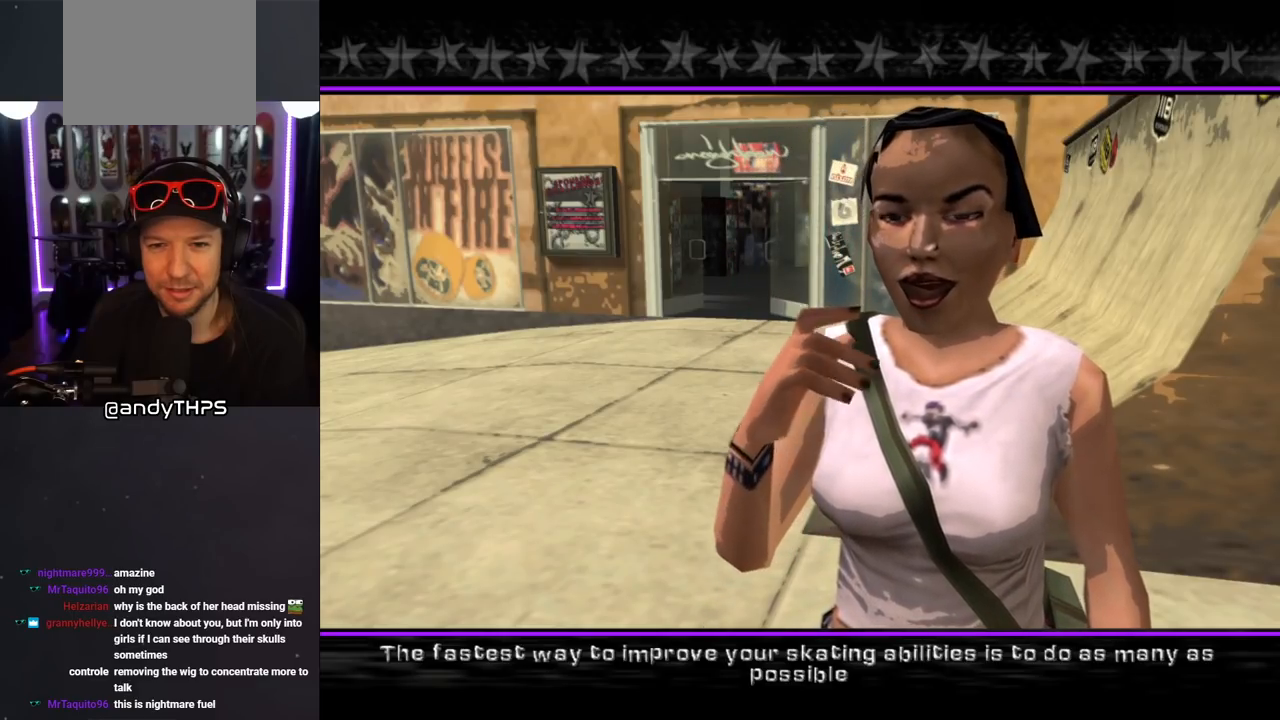
{"buttons": ["CROSS"], "left_stick": "center", "right_stick": "center", "events": [[467, "CROSS", "down"]]}
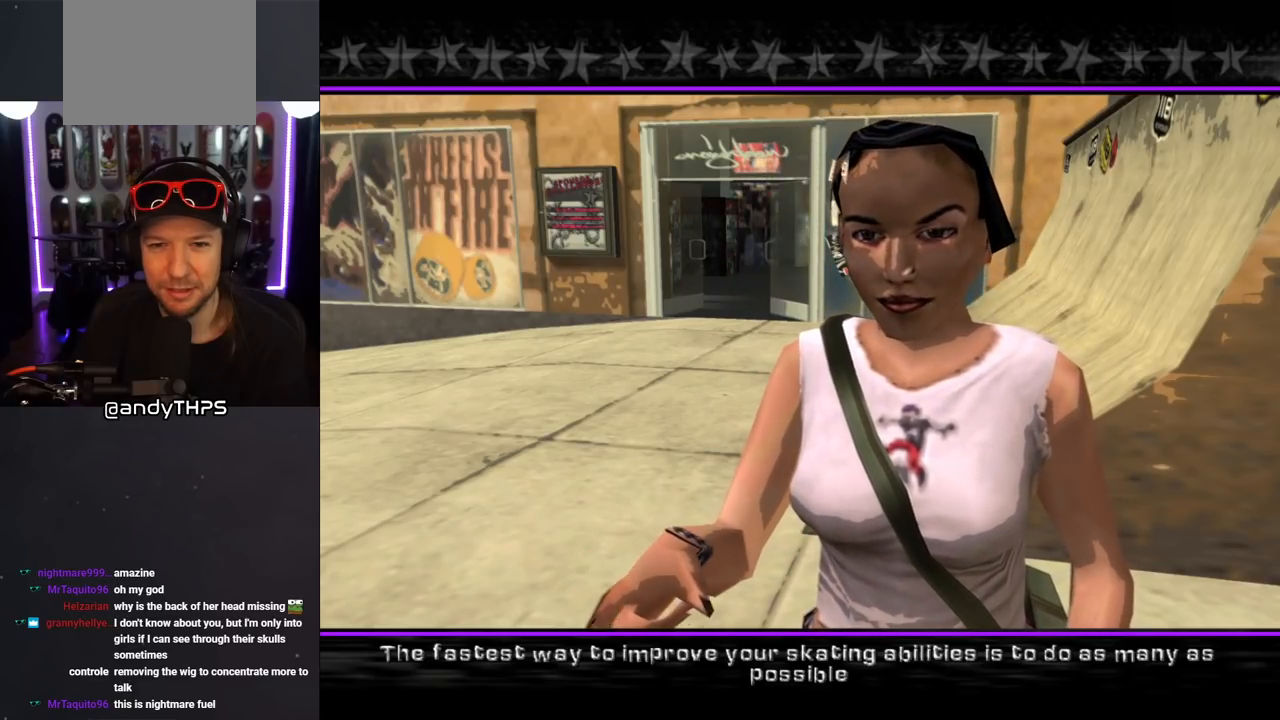
{"buttons": [], "left_stick": "center", "right_stick": "center", "events": [[117, "CROSS", "up"]]}
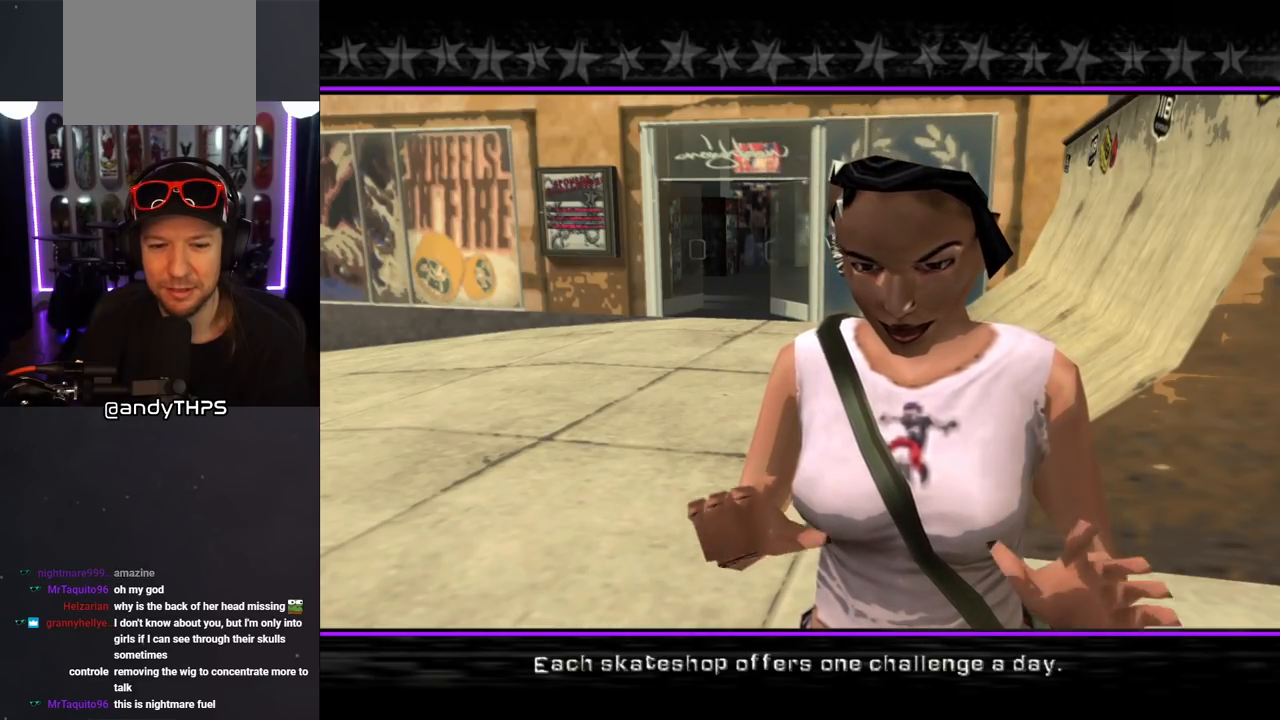
{"buttons": [], "left_stick": "center", "right_stick": "center", "events": []}
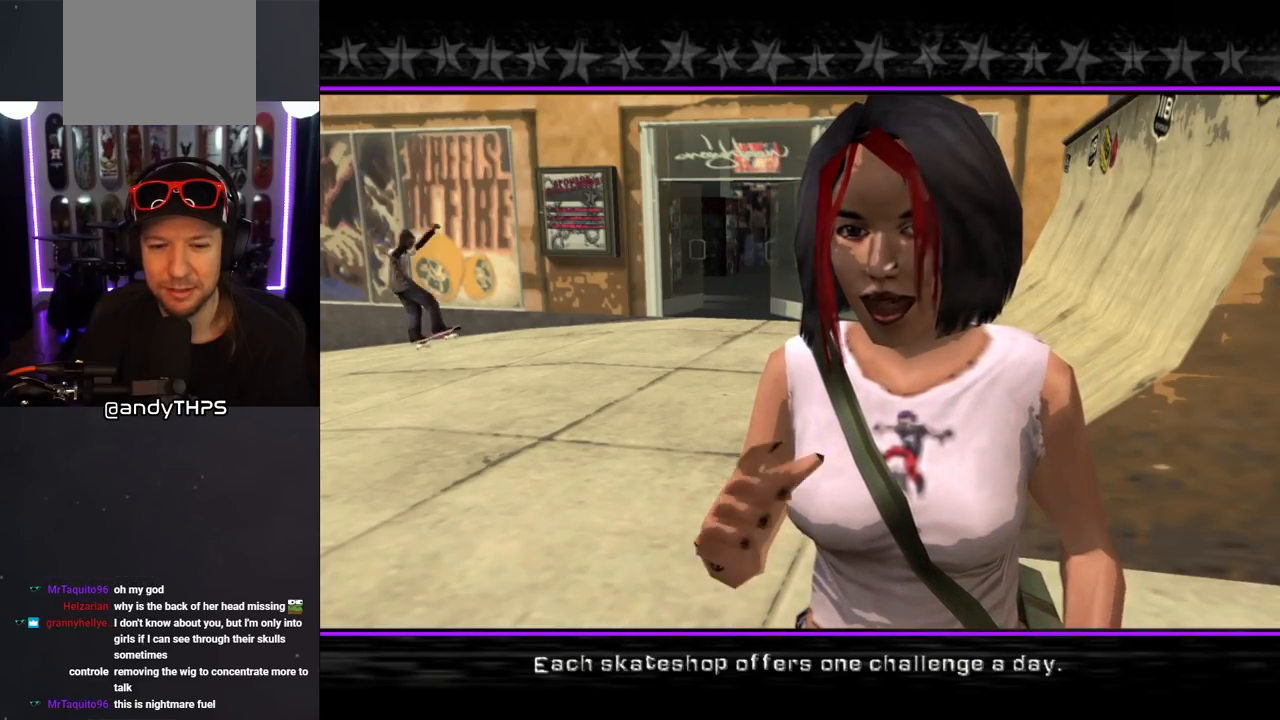
{"buttons": [], "left_stick": "center", "right_stick": "center", "events": [[200, "CROSS", "down"], [367, "CROSS", "up"]]}
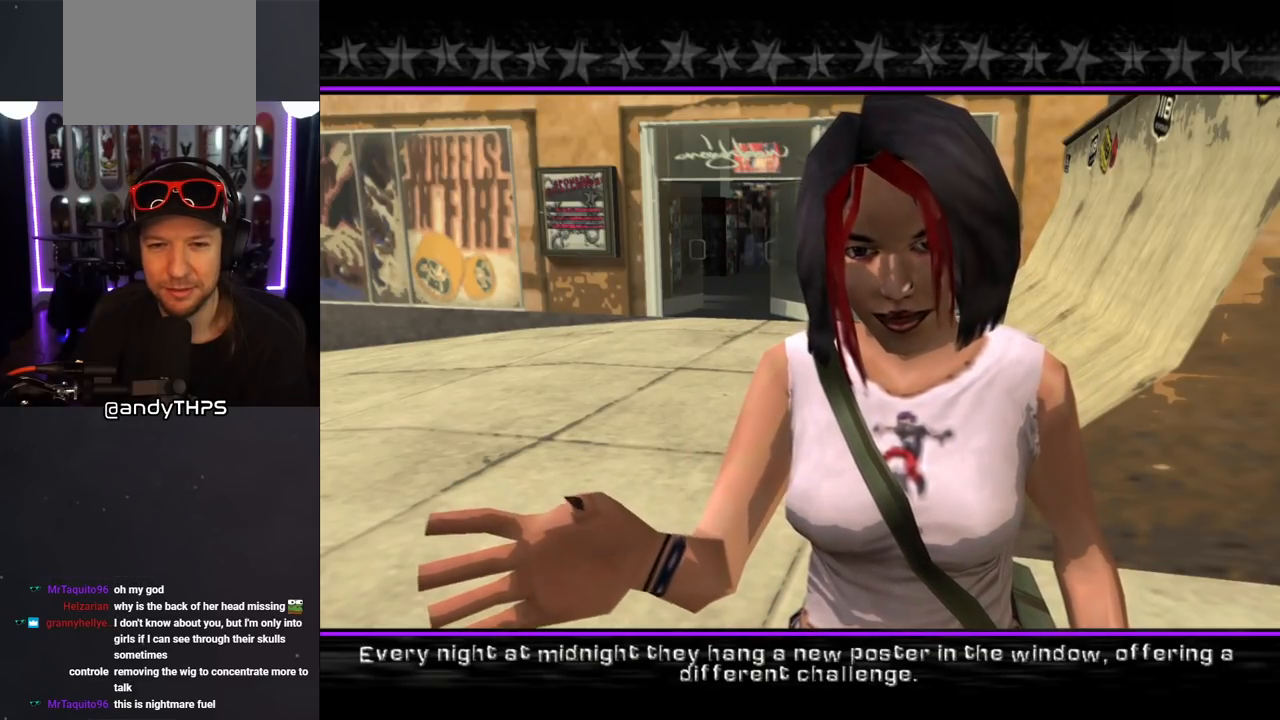
{"buttons": [], "left_stick": "center", "right_stick": "center", "events": []}
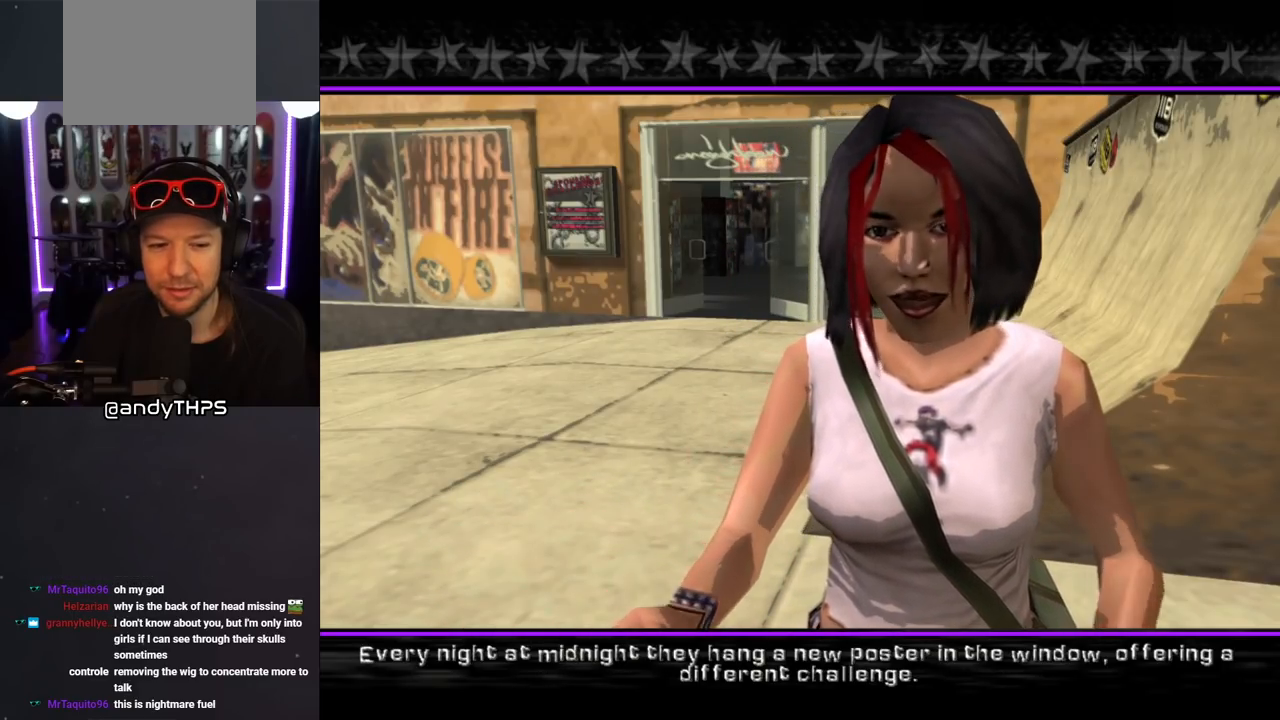
{"buttons": [], "left_stick": "center", "right_stick": "center", "events": []}
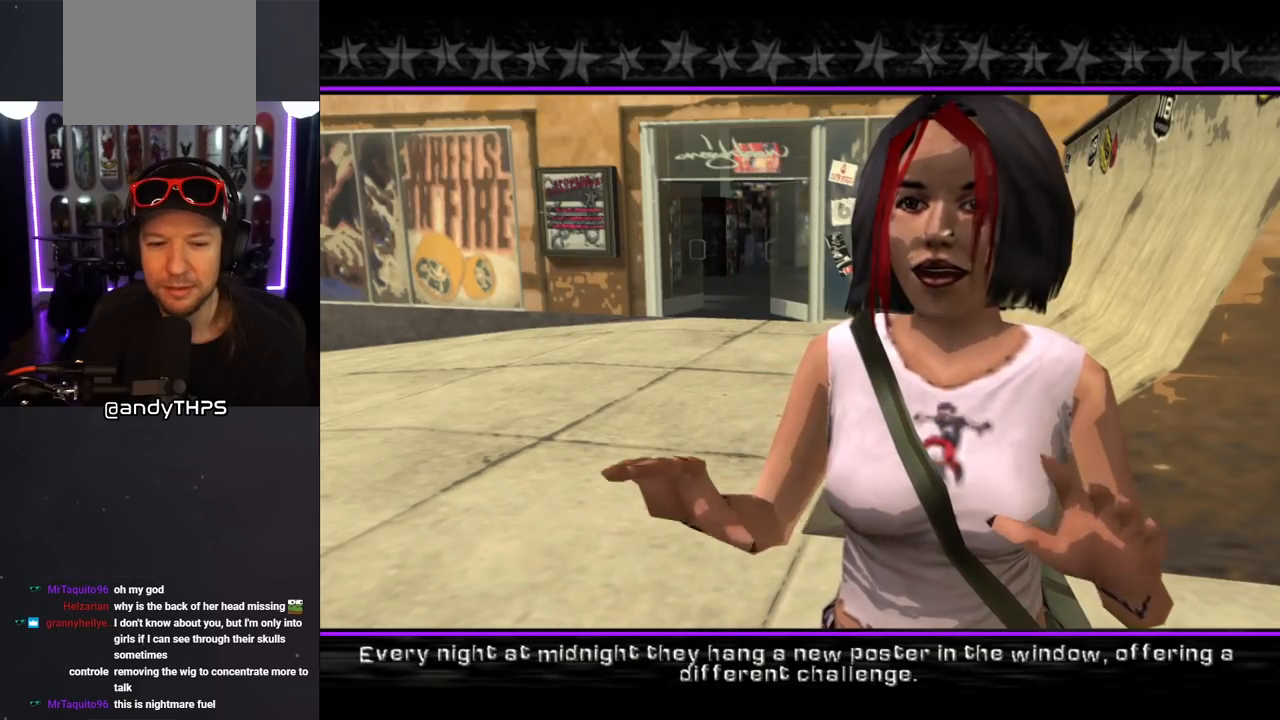
{"buttons": [], "left_stick": "center", "right_stick": "center", "events": []}
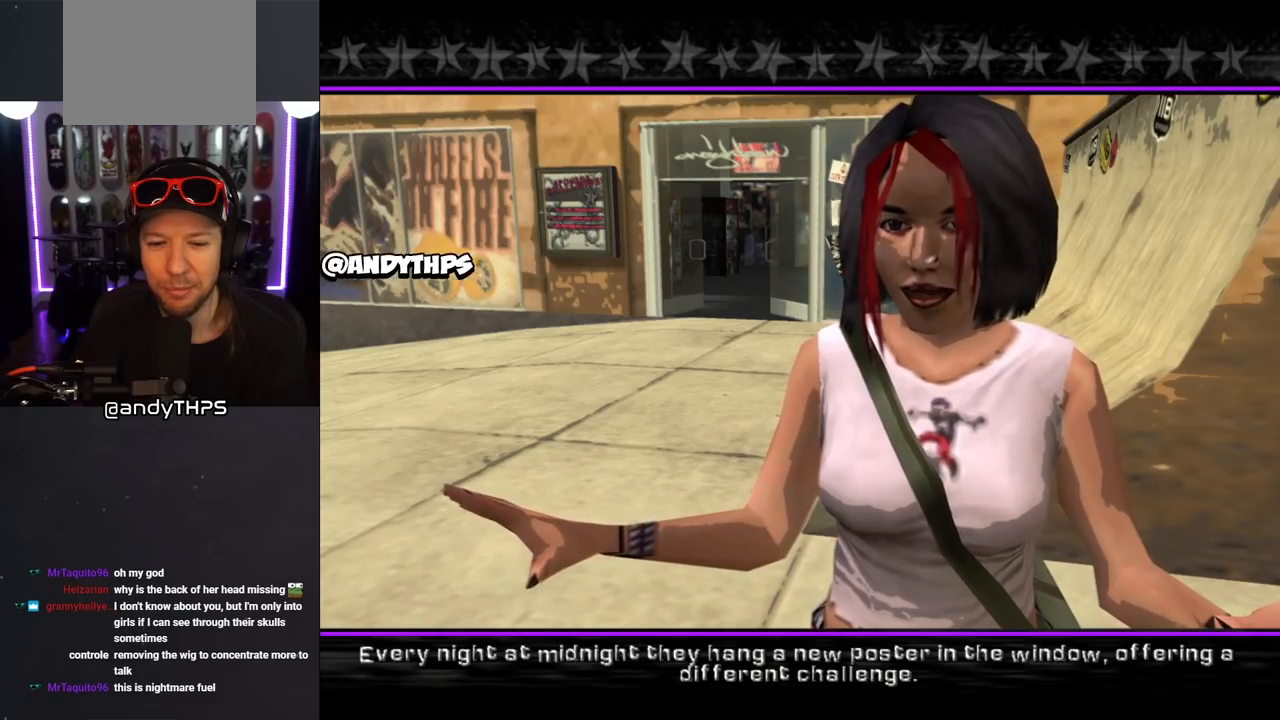
{"buttons": ["CROSS"], "left_stick": "center", "right_stick": "center", "events": [[433, "CROSS", "down"]]}